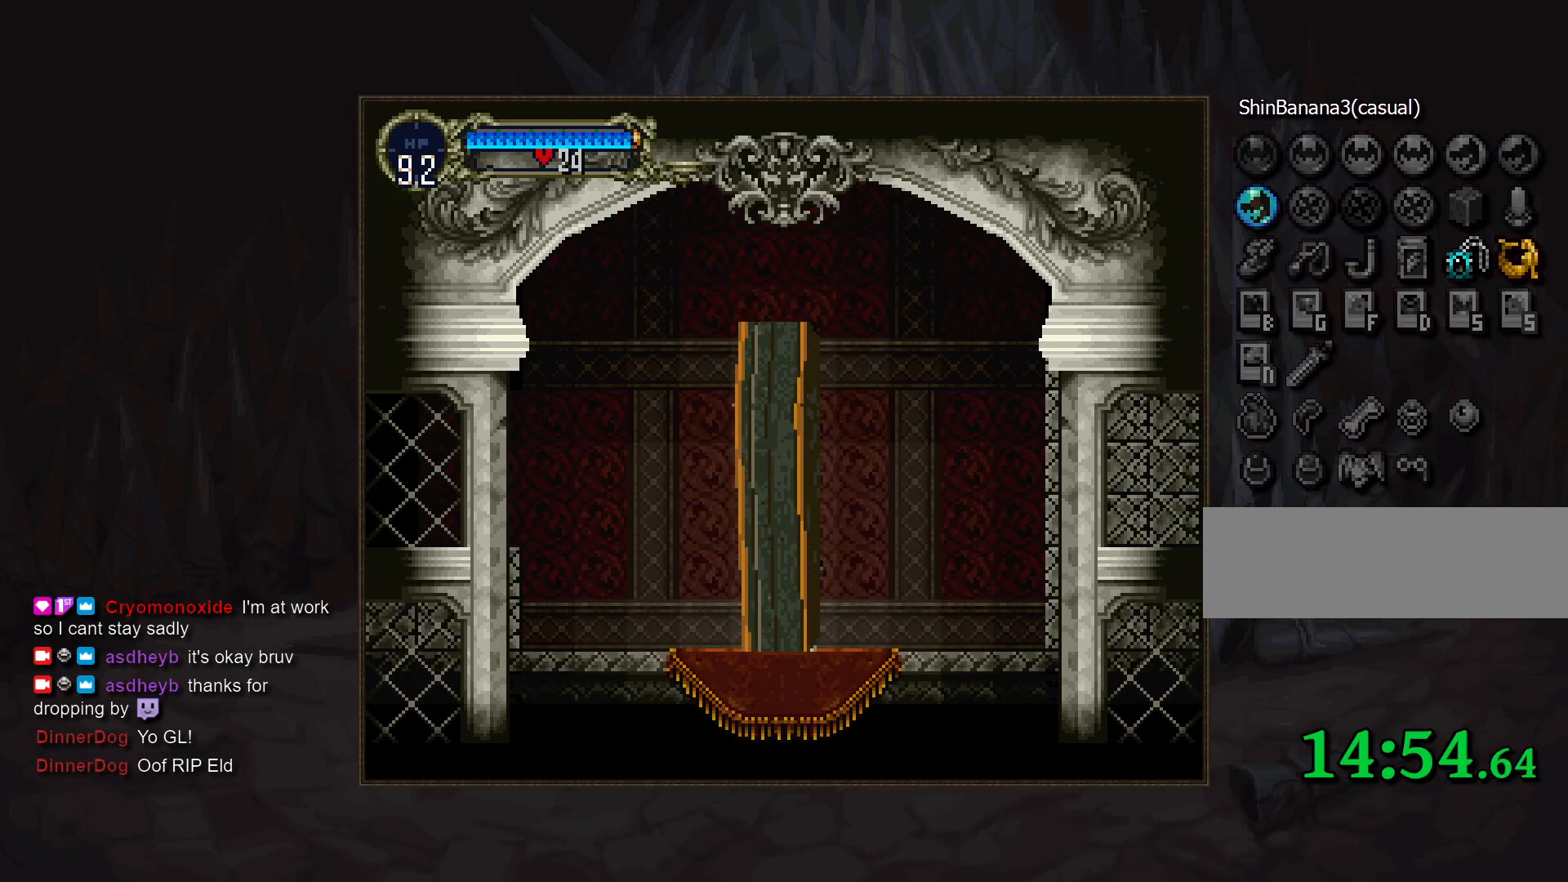
Gameplay with a controller (PlayStation layout); each line is a JSON object with the inputs held at the frame after it. "events" lists button and stick changes between this image and that frame as [ms after this image, input, new state], when the widget could be followed in between. Not read: DPAD_LEFT DPAD_RIGHT L3 R3.
{"buttons": ["CIRCLE", "TRIANGLE"], "events": [[417, "CIRCLE", "down"], [467, "TRIANGLE", "down"]]}
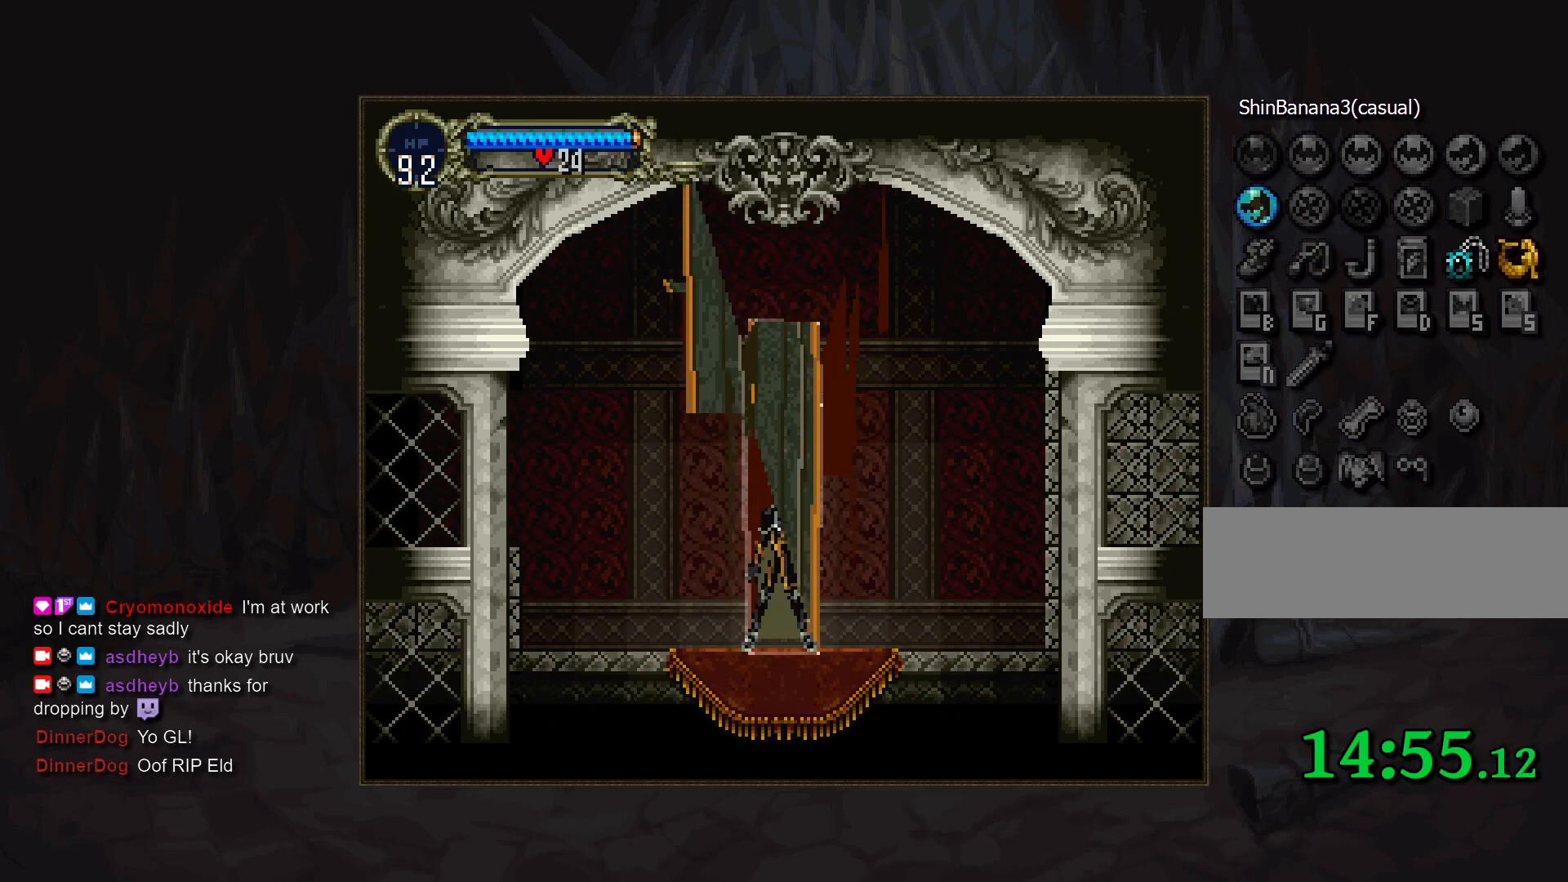
{"buttons": ["CIRCLE"], "events": [[33, "TRIANGLE", "up"], [67, "CIRCLE", "up"], [100, "CIRCLE", "down"], [183, "TRIANGLE", "down"], [233, "TRIANGLE", "up"], [250, "CIRCLE", "up"], [333, "CIRCLE", "down"], [350, "TRIANGLE", "down"], [417, "TRIANGLE", "up"], [433, "CIRCLE", "up"], [500, "CIRCLE", "down"]]}
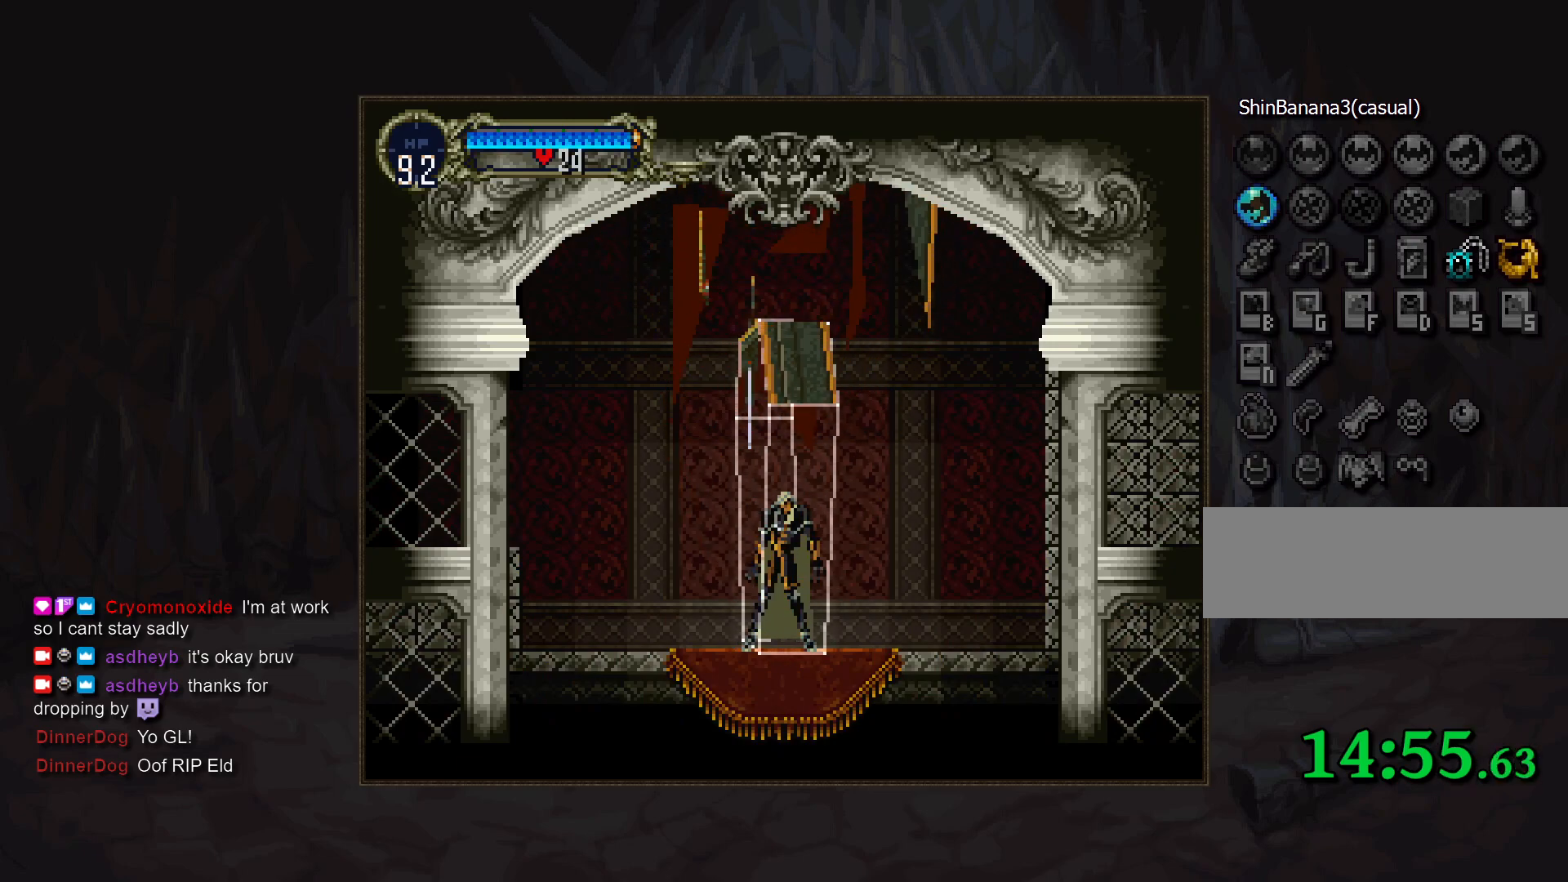
{"buttons": [], "events": [[33, "TRIANGLE", "down"], [83, "TRIANGLE", "up"], [100, "CIRCLE", "up"], [183, "CIRCLE", "down"], [200, "TRIANGLE", "down"], [250, "TRIANGLE", "up"], [267, "CIRCLE", "up"], [350, "CIRCLE", "down"], [367, "TRIANGLE", "down"], [417, "TRIANGLE", "up"], [433, "CIRCLE", "up"]]}
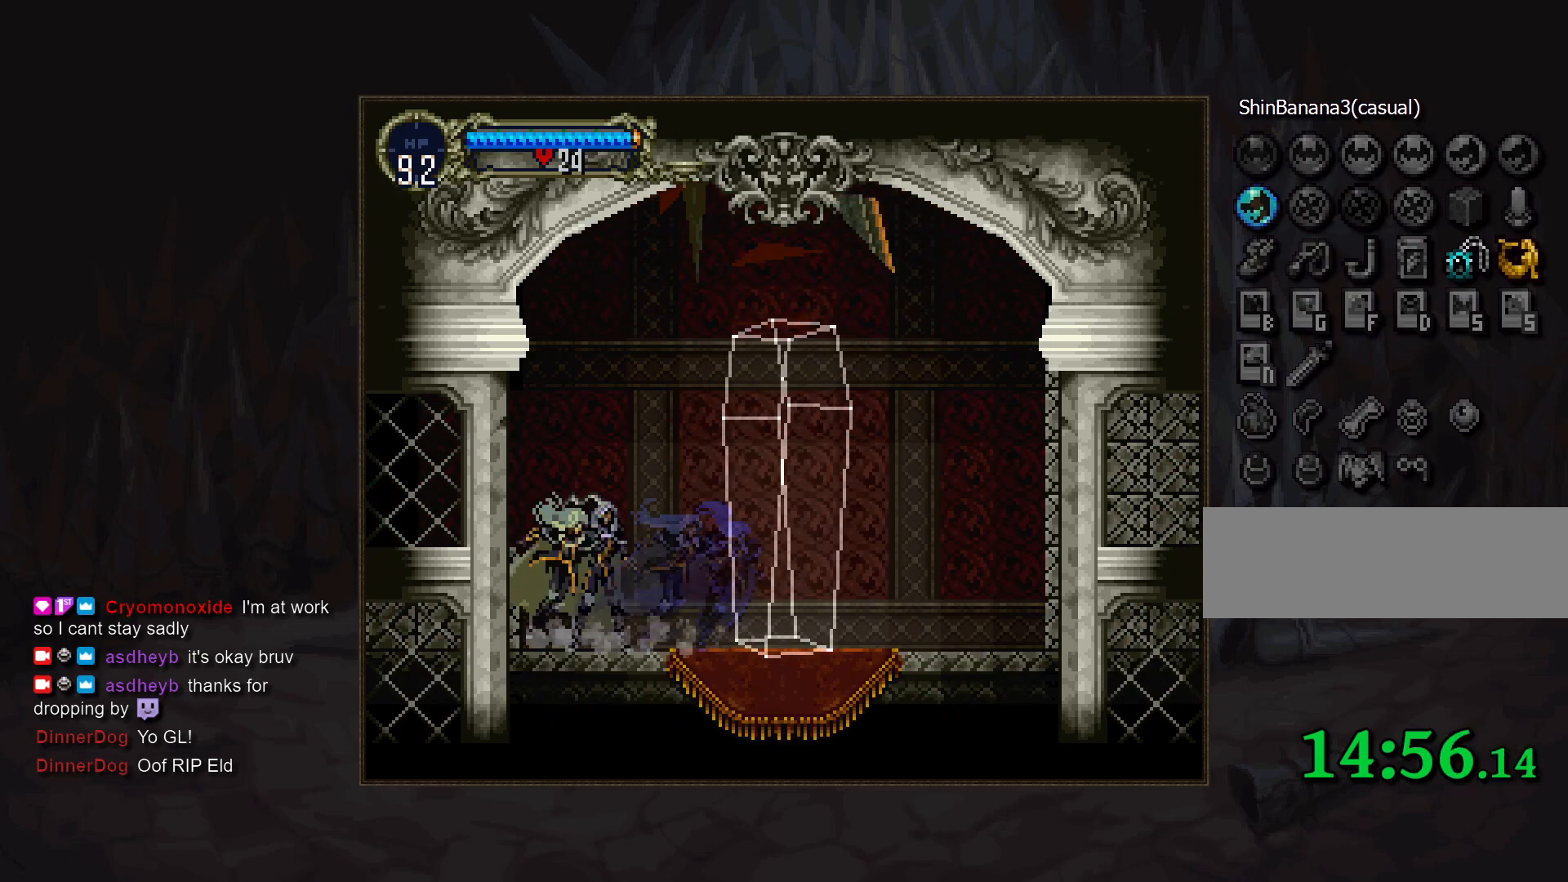
{"buttons": [], "events": [[33, "CROSS", "down"], [167, "CROSS", "up"]]}
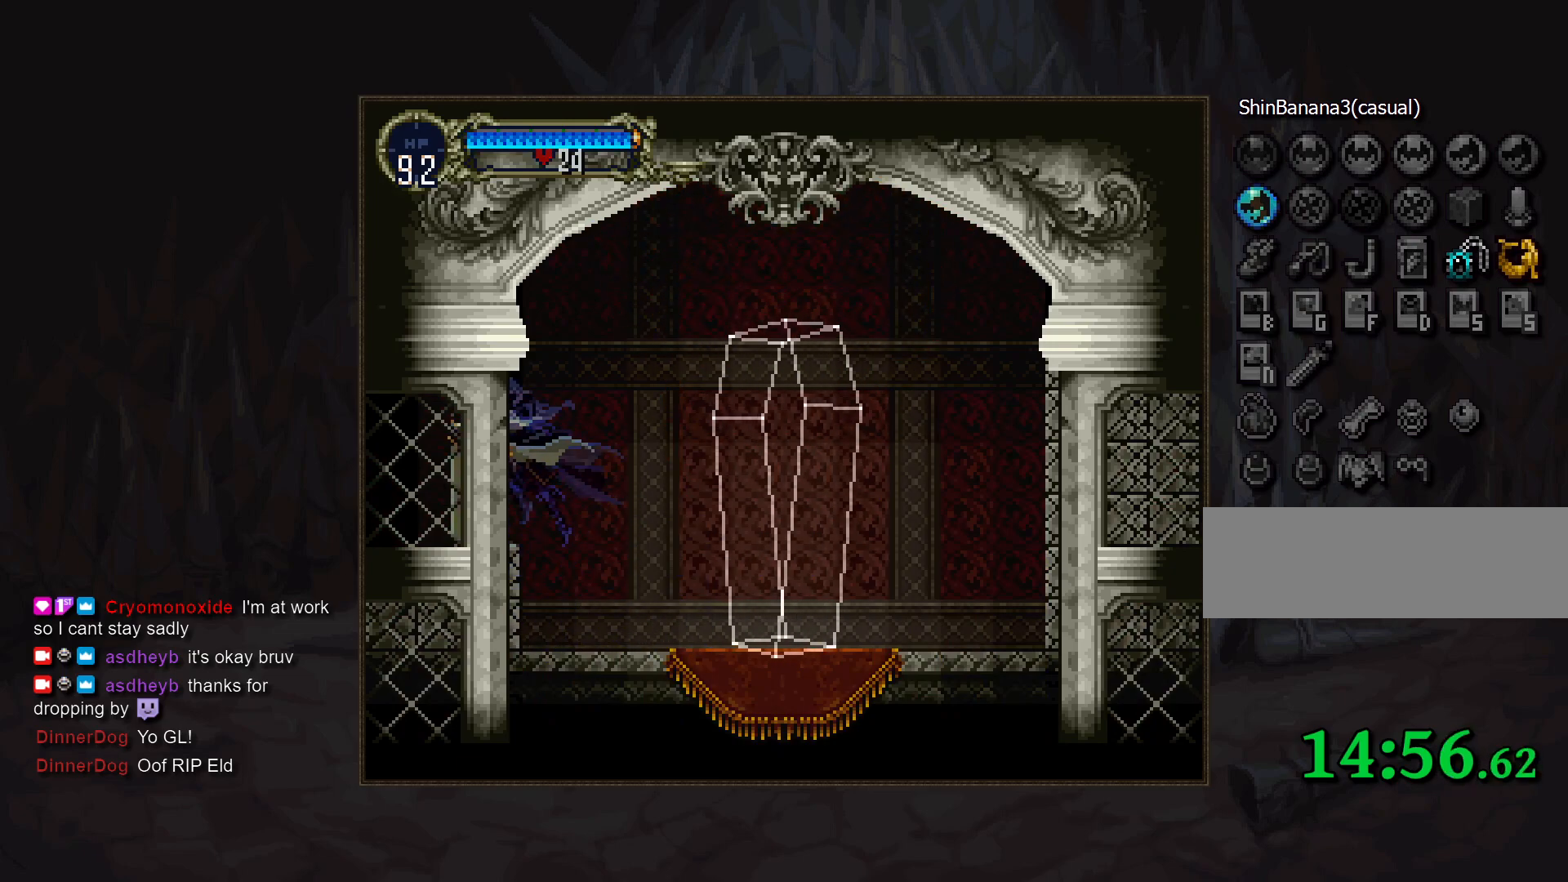
{"buttons": ["CIRCLE", "TRIANGLE"], "events": [[17, "TRIANGLE", "down"], [83, "TRIANGLE", "up"], [150, "CIRCLE", "down"], [183, "TRIANGLE", "down"], [233, "TRIANGLE", "up"], [250, "CIRCLE", "up"], [317, "CIRCLE", "down"], [333, "TRIANGLE", "down"], [400, "TRIANGLE", "up"], [417, "CIRCLE", "up"], [467, "CIRCLE", "down"], [500, "TRIANGLE", "down"]]}
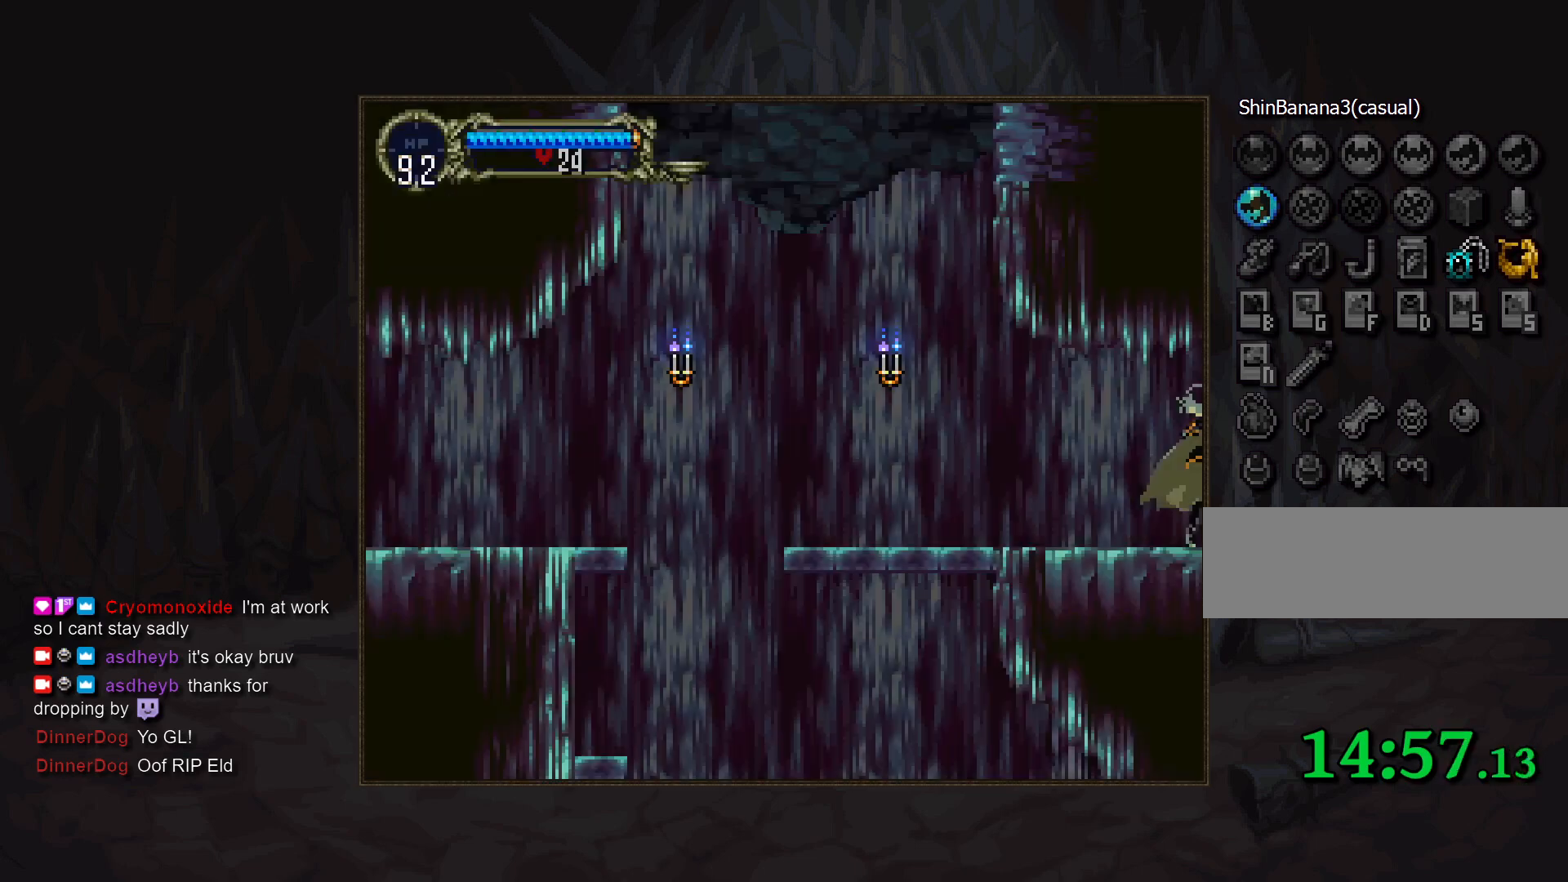
{"buttons": [], "events": [[50, "TRIANGLE", "up"], [83, "CIRCLE", "up"], [133, "CIRCLE", "down"], [167, "TRIANGLE", "down"], [217, "TRIANGLE", "up"], [233, "CIRCLE", "up"], [317, "CIRCLE", "down"], [333, "TRIANGLE", "down"], [400, "TRIANGLE", "up"], [417, "CIRCLE", "up"]]}
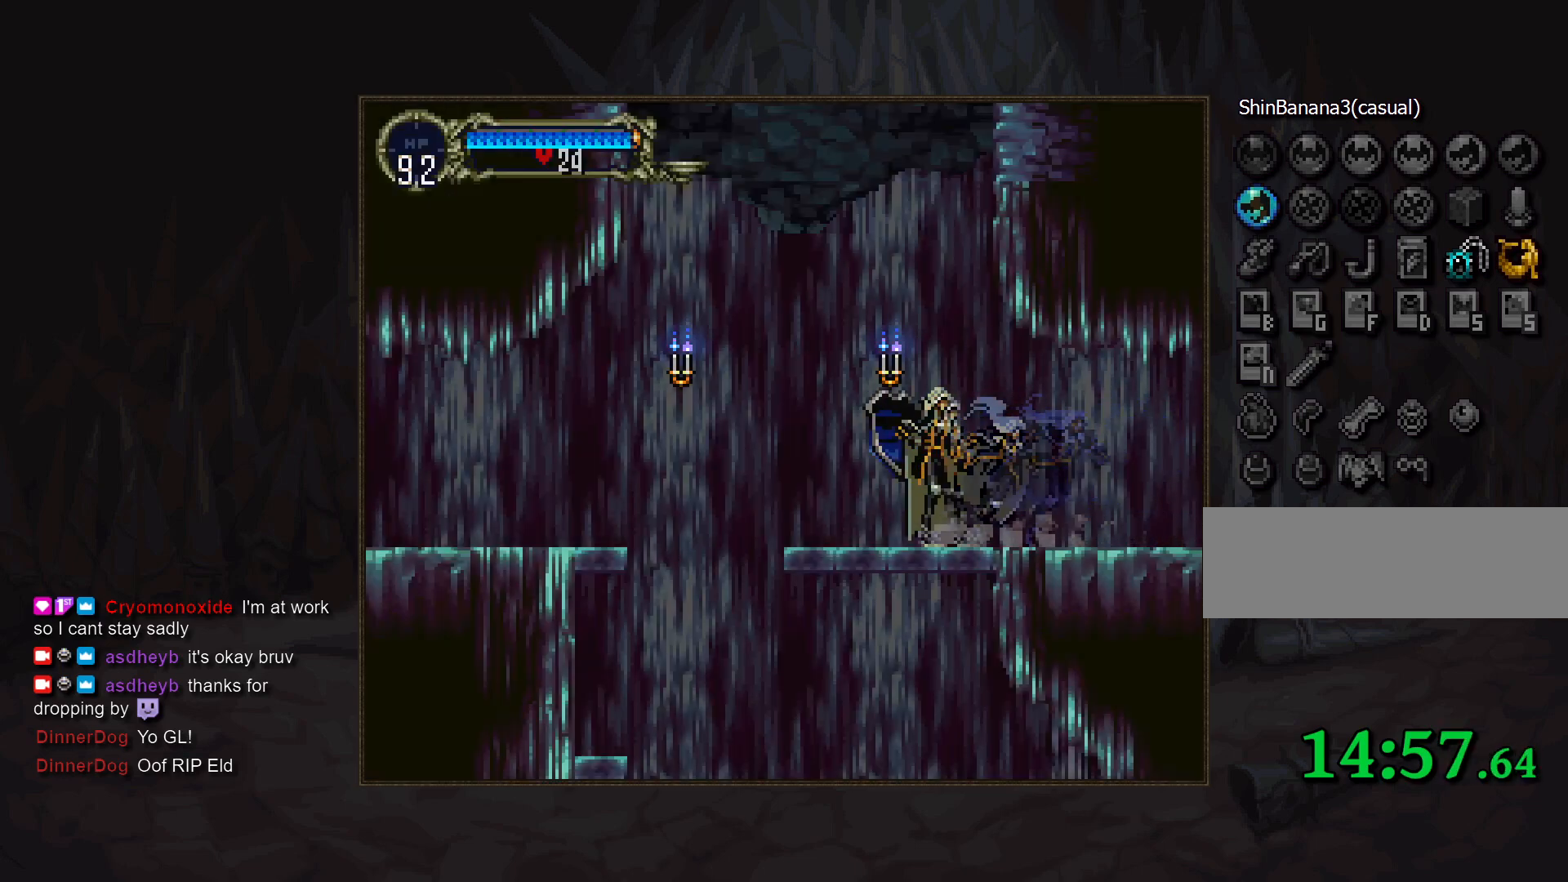
{"buttons": [], "events": [[33, "CROSS", "down"], [83, "SQUARE", "down"], [117, "CROSS", "up"], [167, "SQUARE", "up"]]}
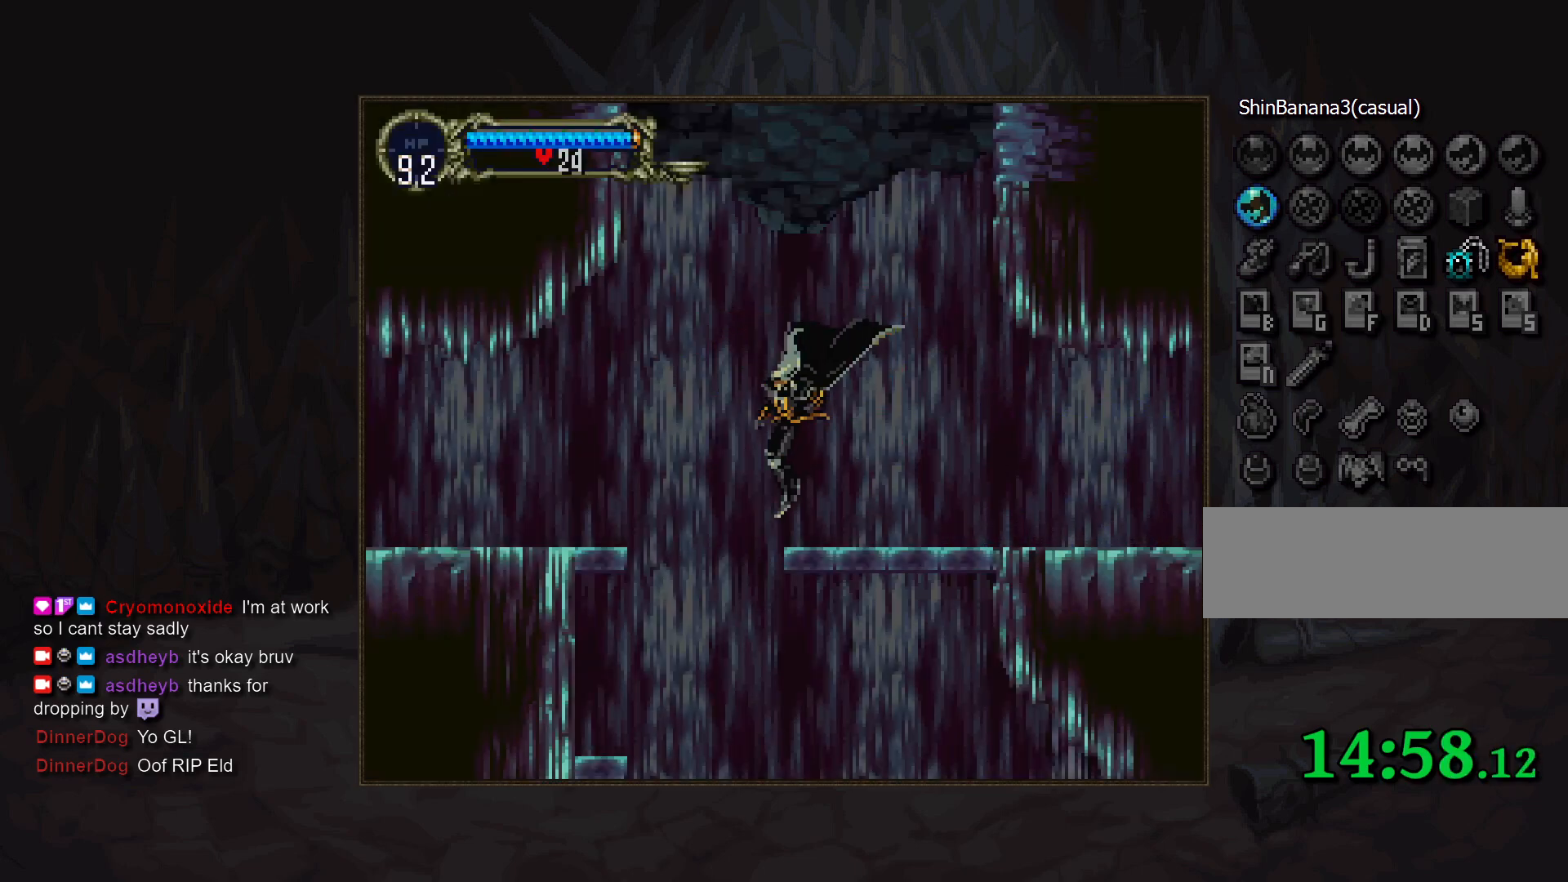
{"buttons": [], "events": []}
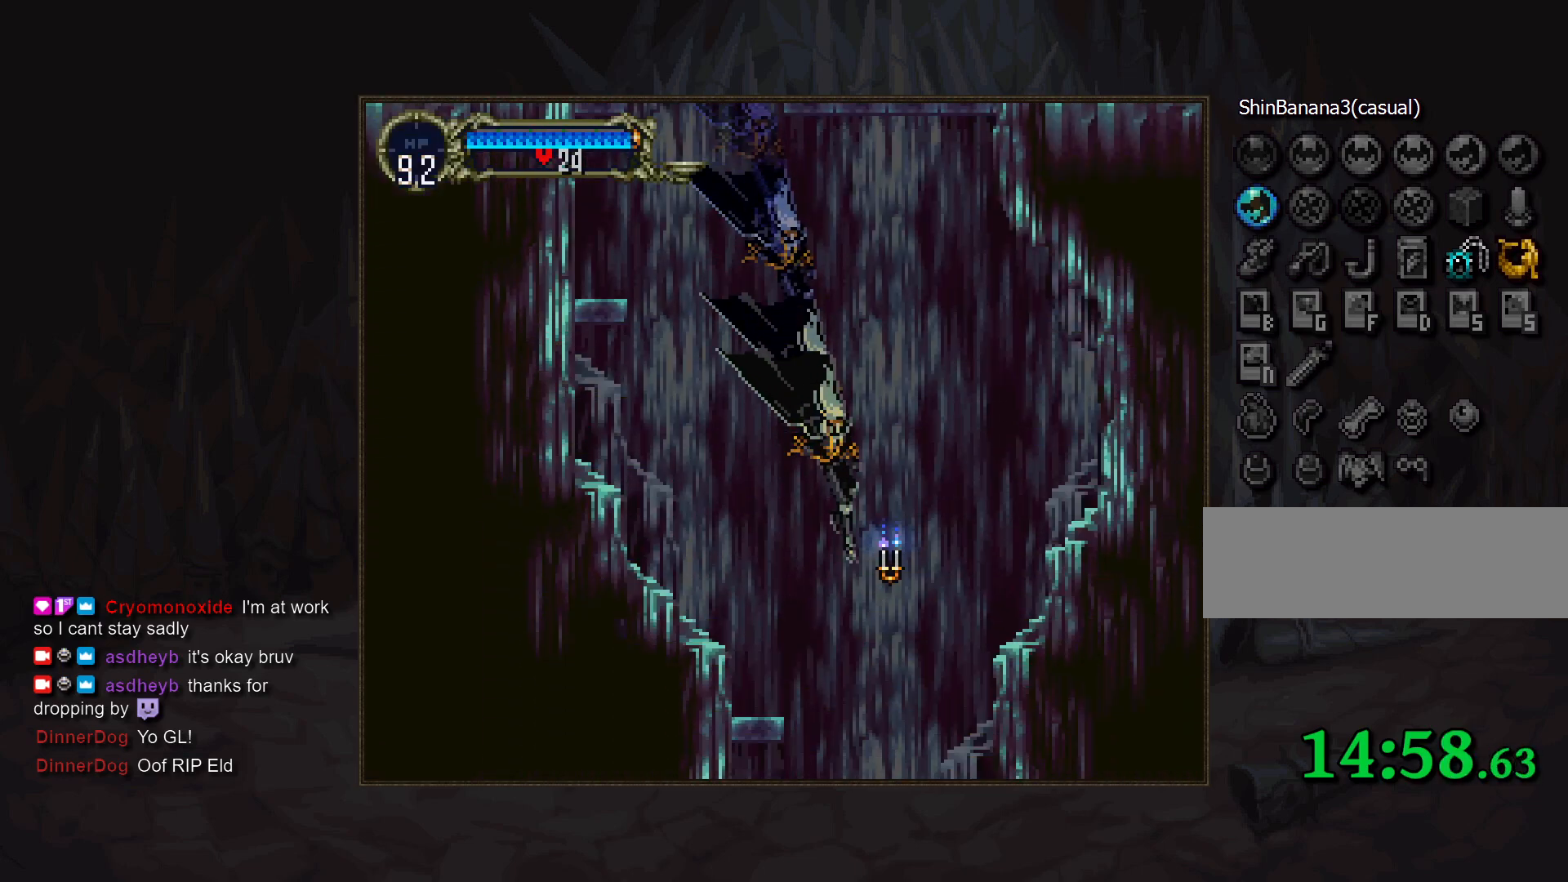
{"buttons": [], "events": []}
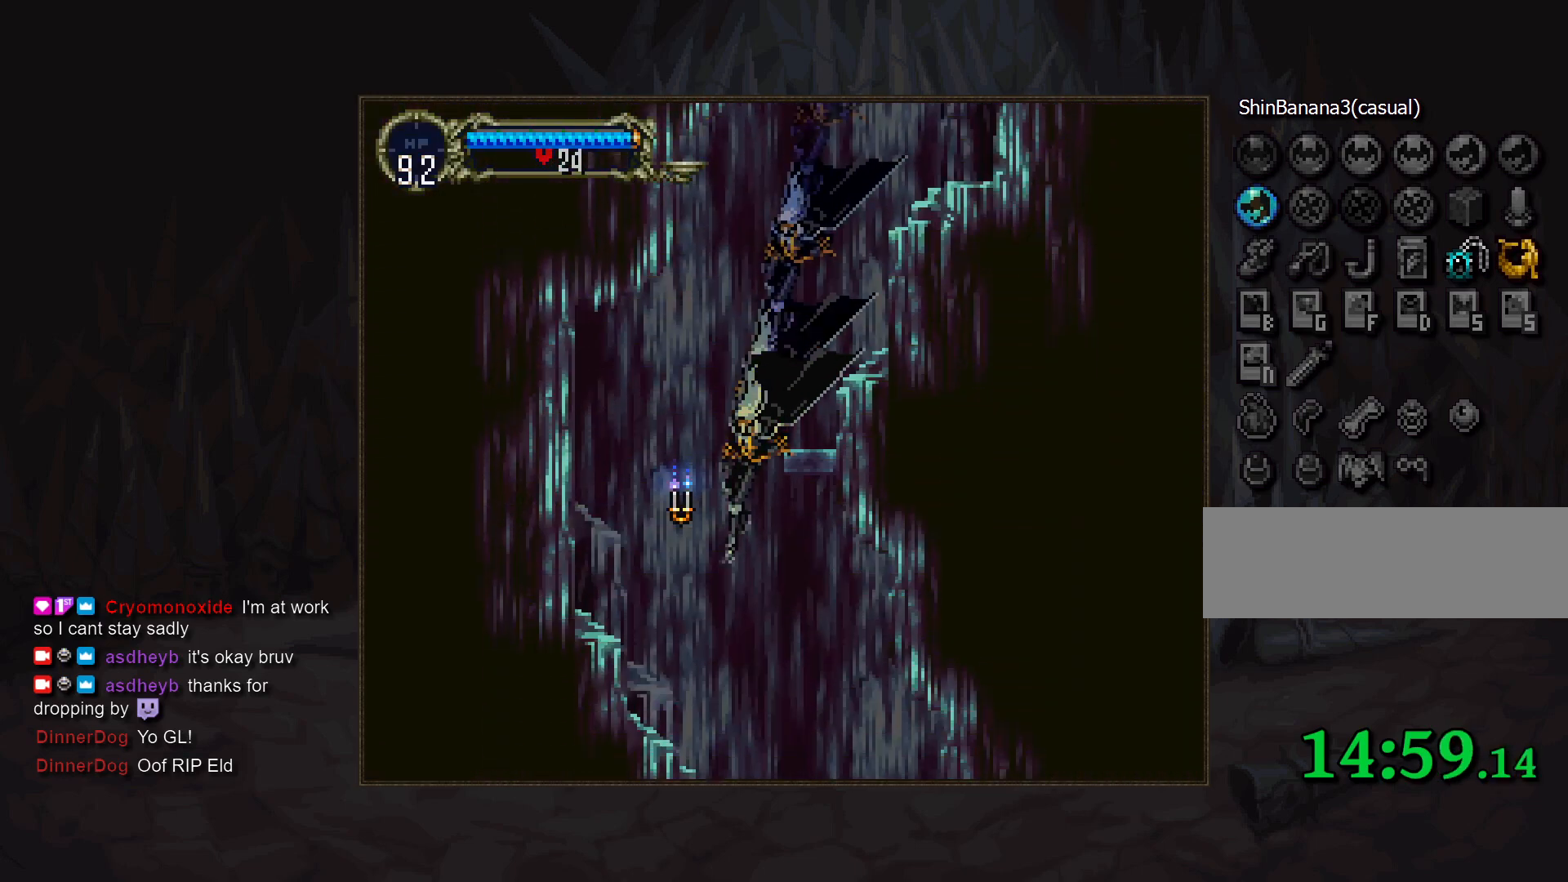
{"buttons": ["CROSS"], "events": [[467, "CROSS", "down"]]}
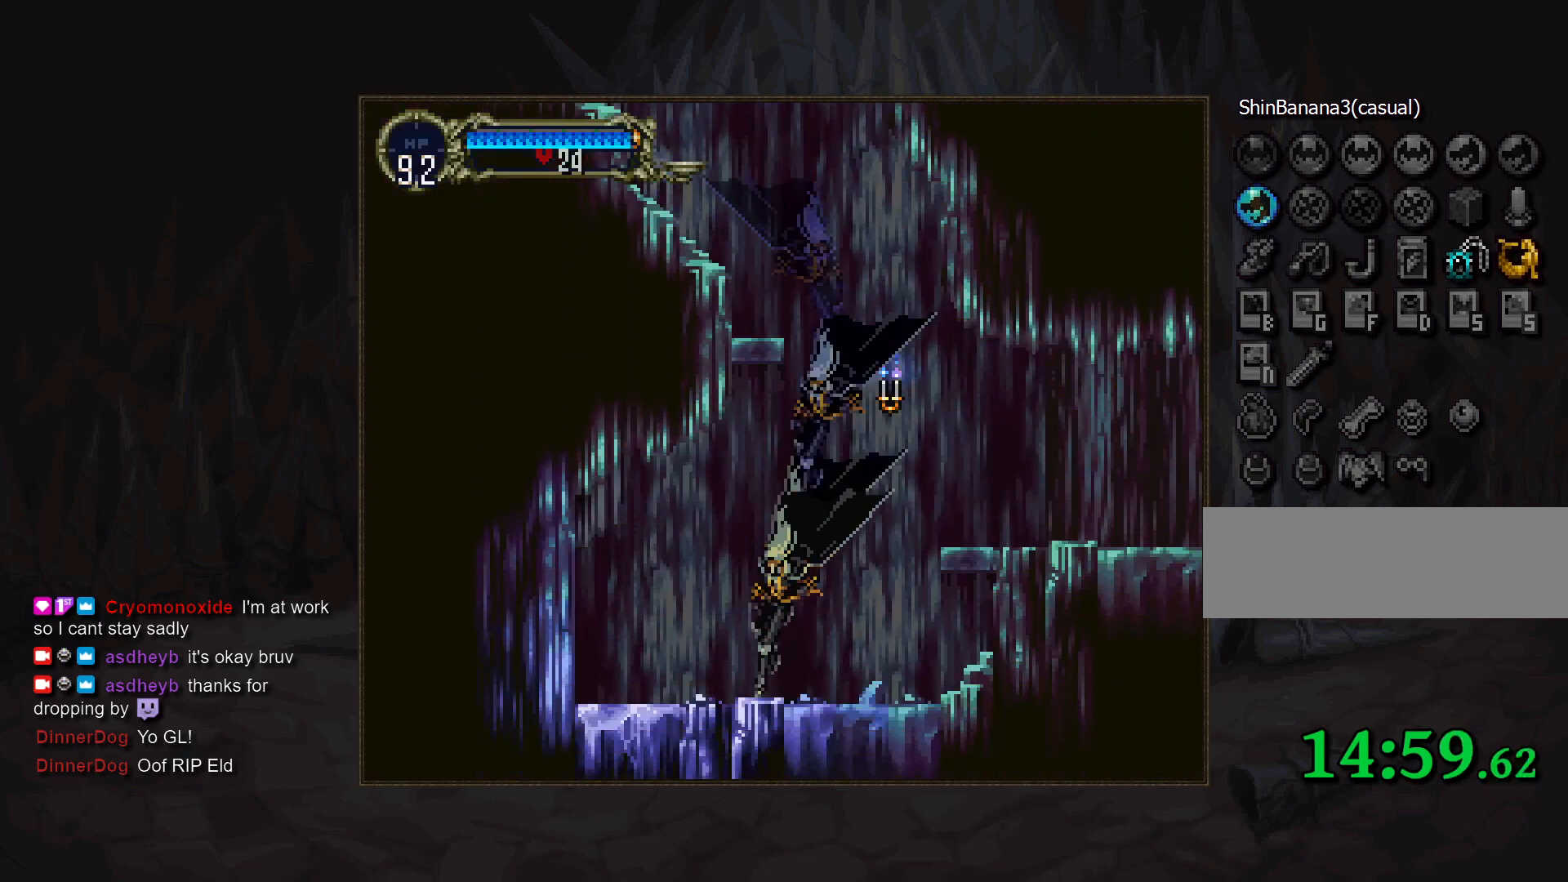
{"buttons": ["DPAD_DOWN"], "events": [[33, "CROSS", "up"], [500, "DPAD_DOWN", "down"]]}